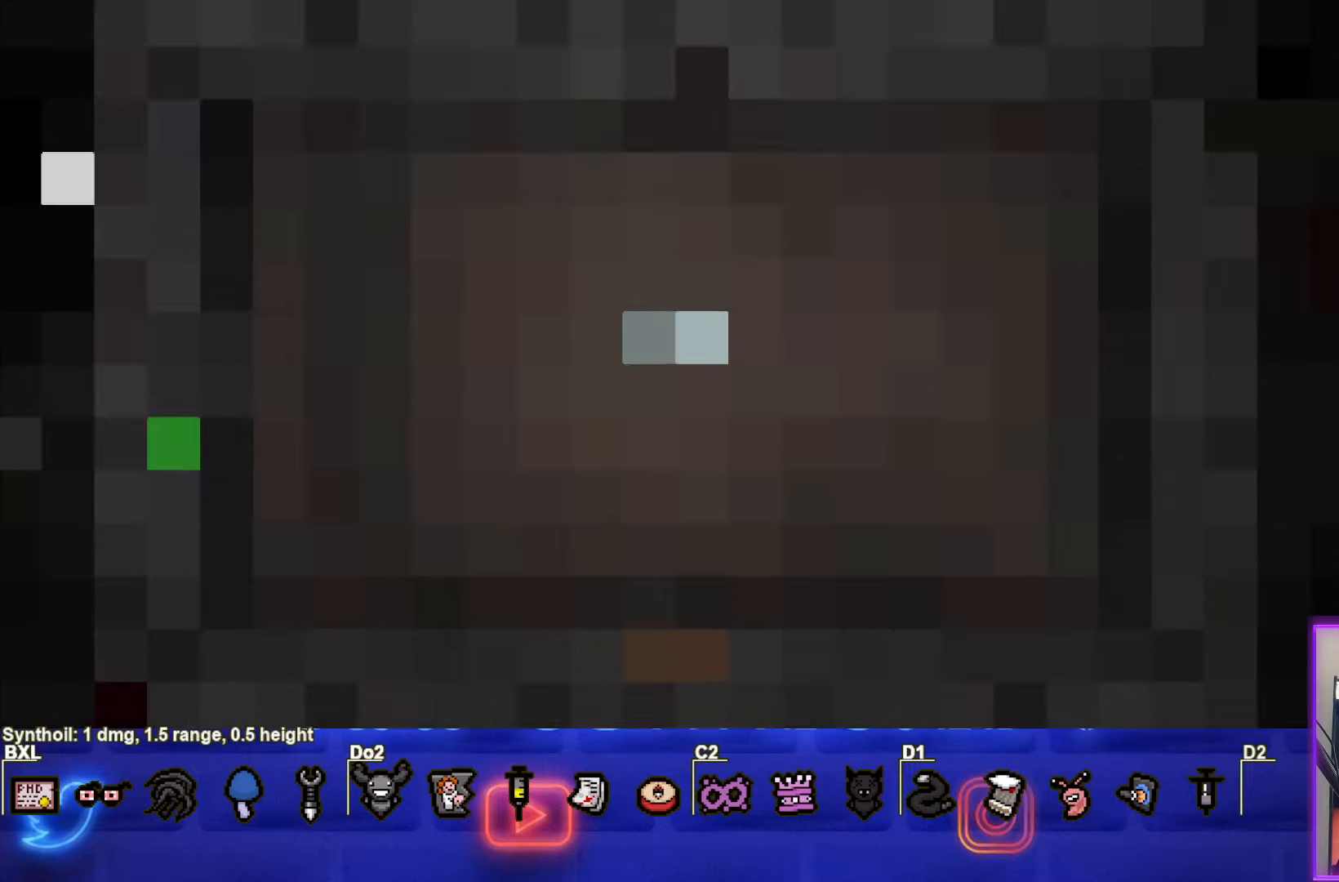
Gameplay with a controller (PlayStation layout); each line is a JSON object with the inputs held at the frame after it. "events" lists button and stick changes between this image and that frame as [ms after this image, input, new state], when the widget could be followed in between. Not read: L3 R3 right_stick.
{"buttons": [], "left_stick": "center", "events": []}
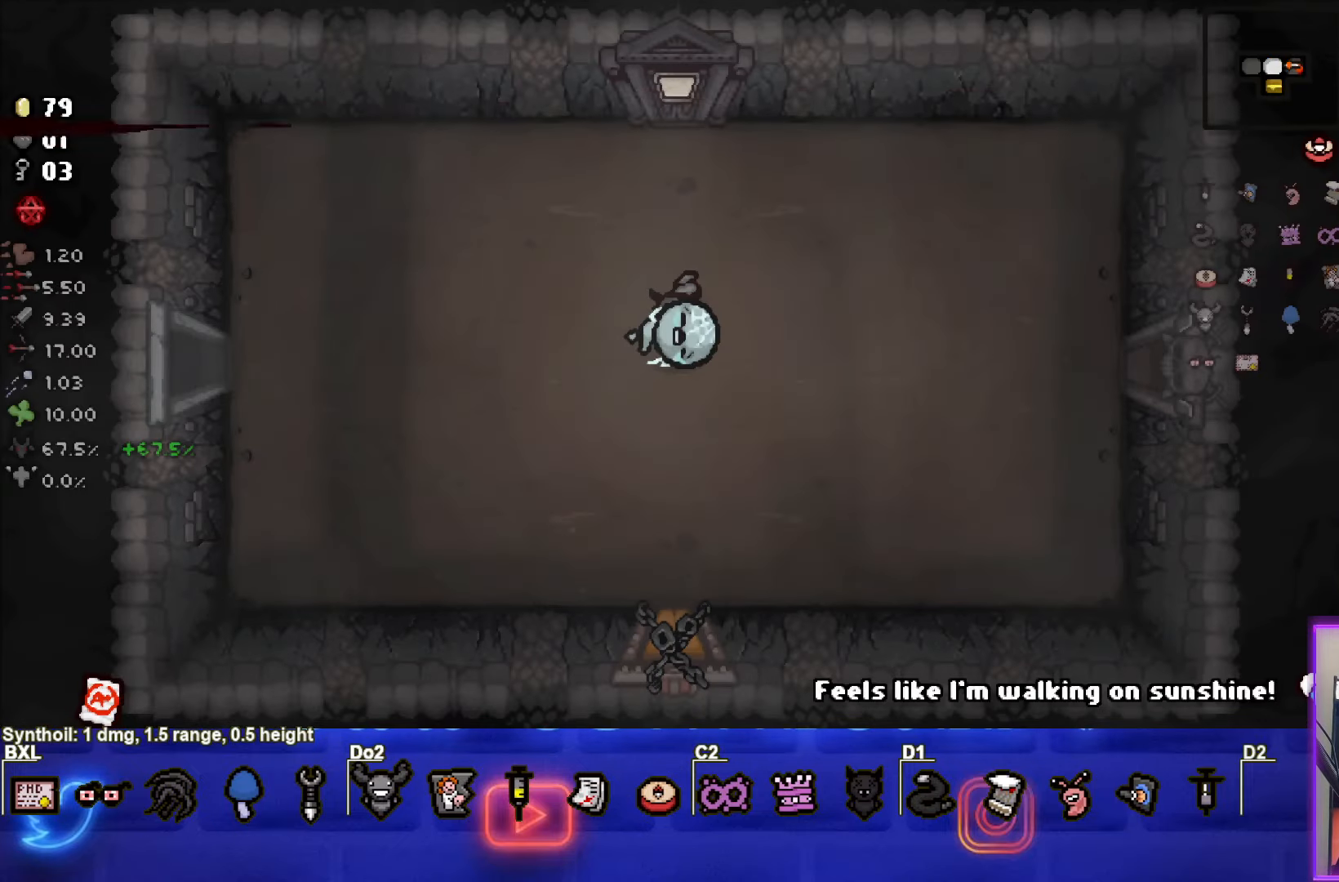
{"buttons": [], "left_stick": "center", "events": []}
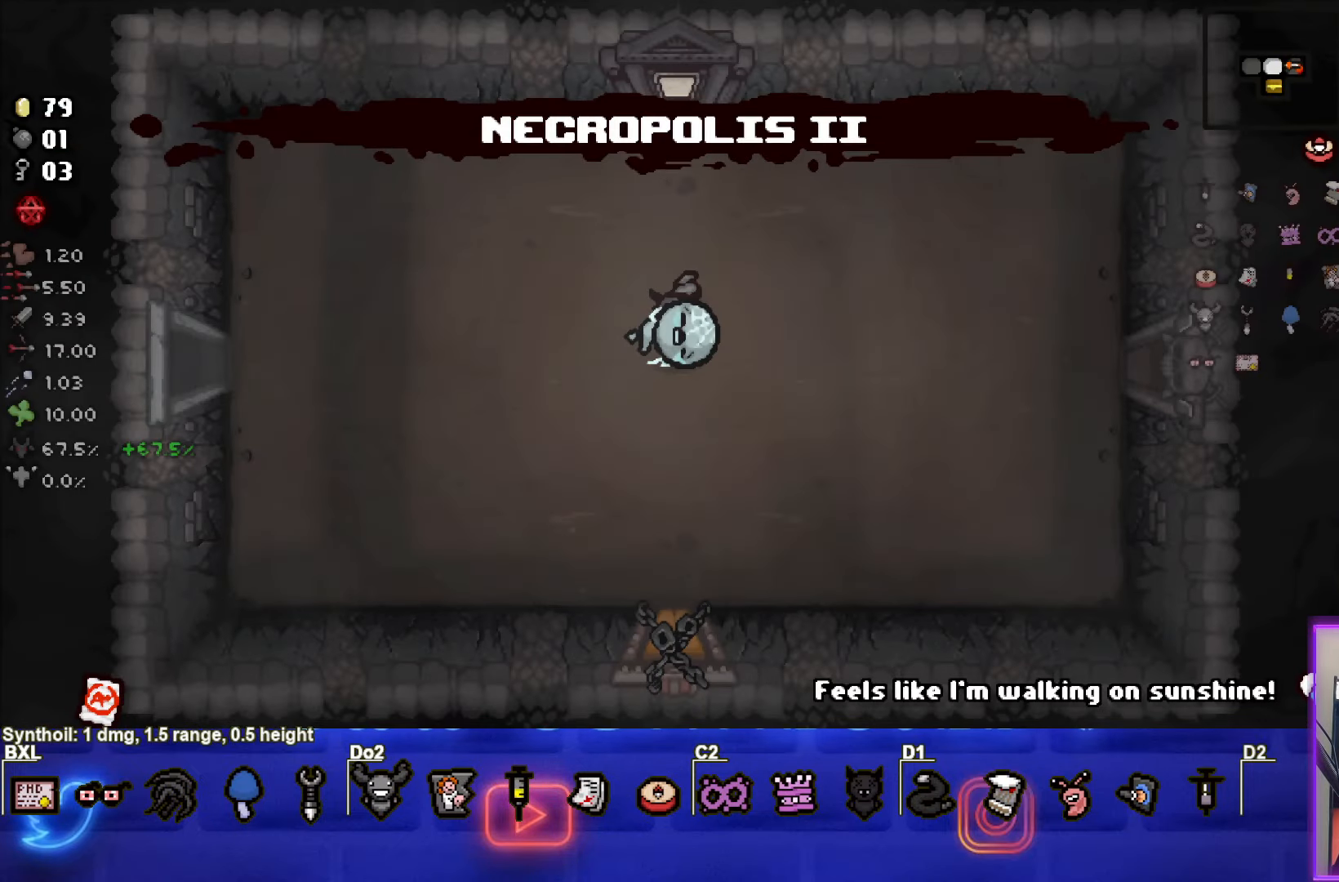
{"buttons": [], "left_stick": "right", "events": [[450, "left_stick", "right"]]}
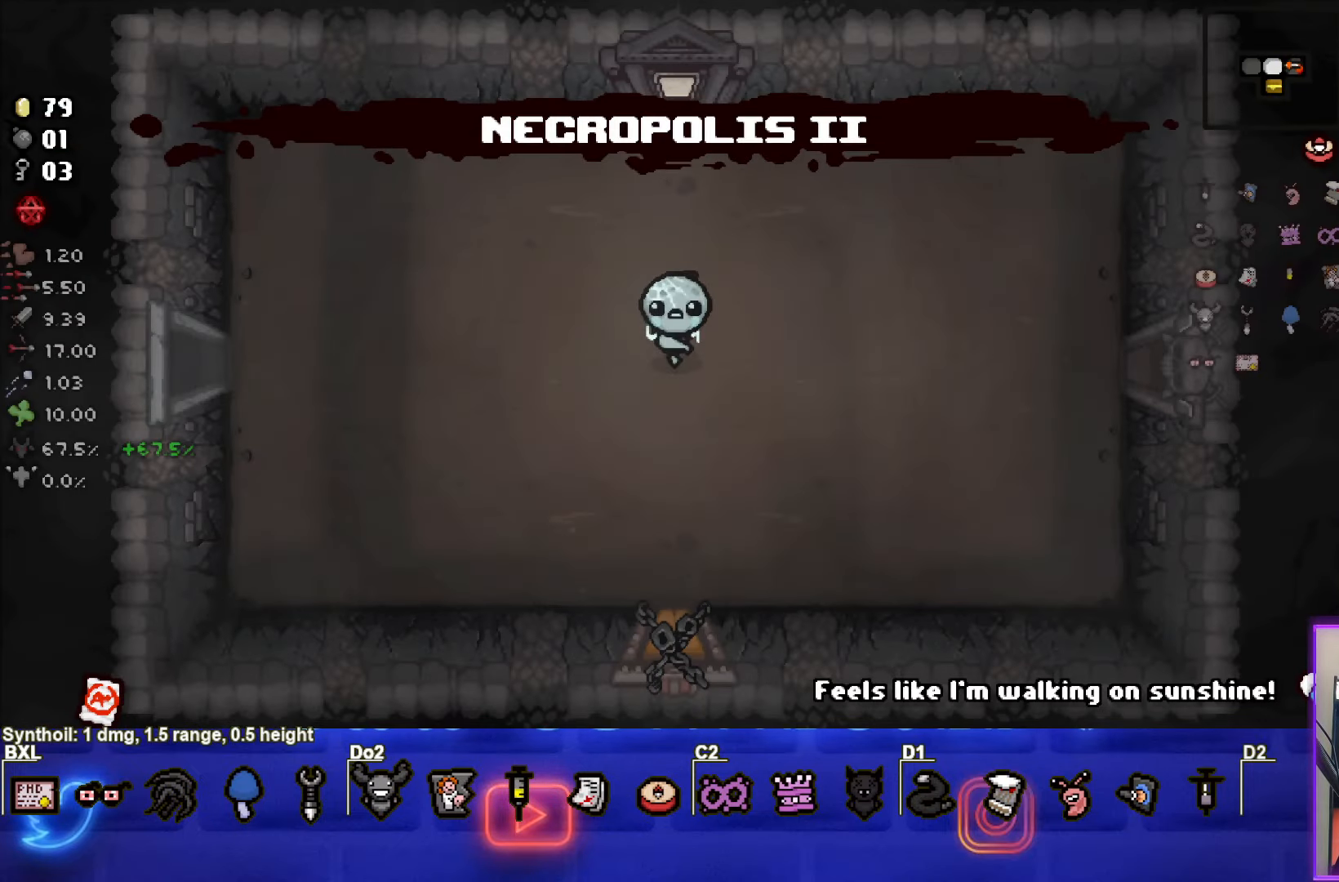
{"buttons": [], "left_stick": "right", "events": []}
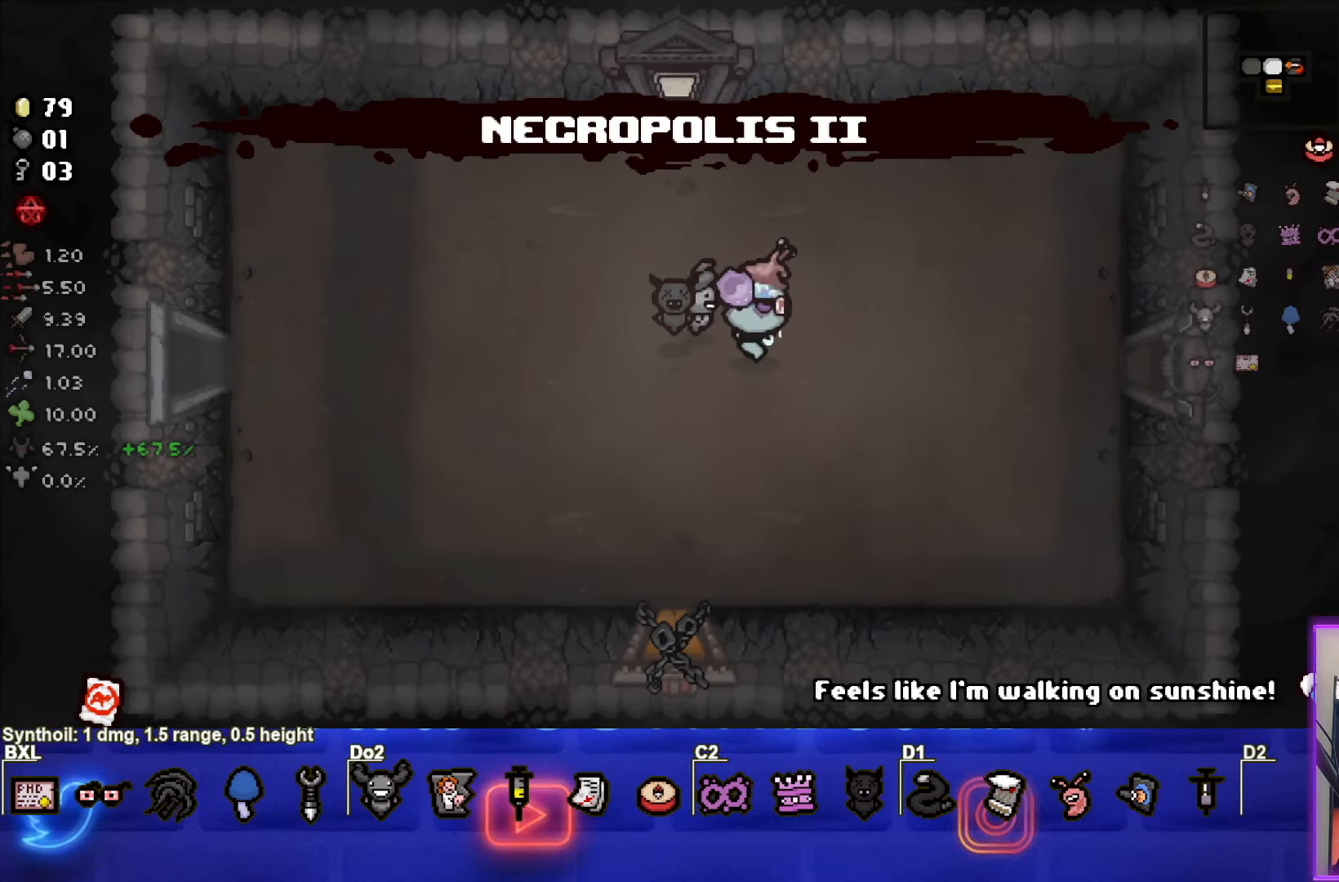
{"buttons": [], "left_stick": "right", "events": []}
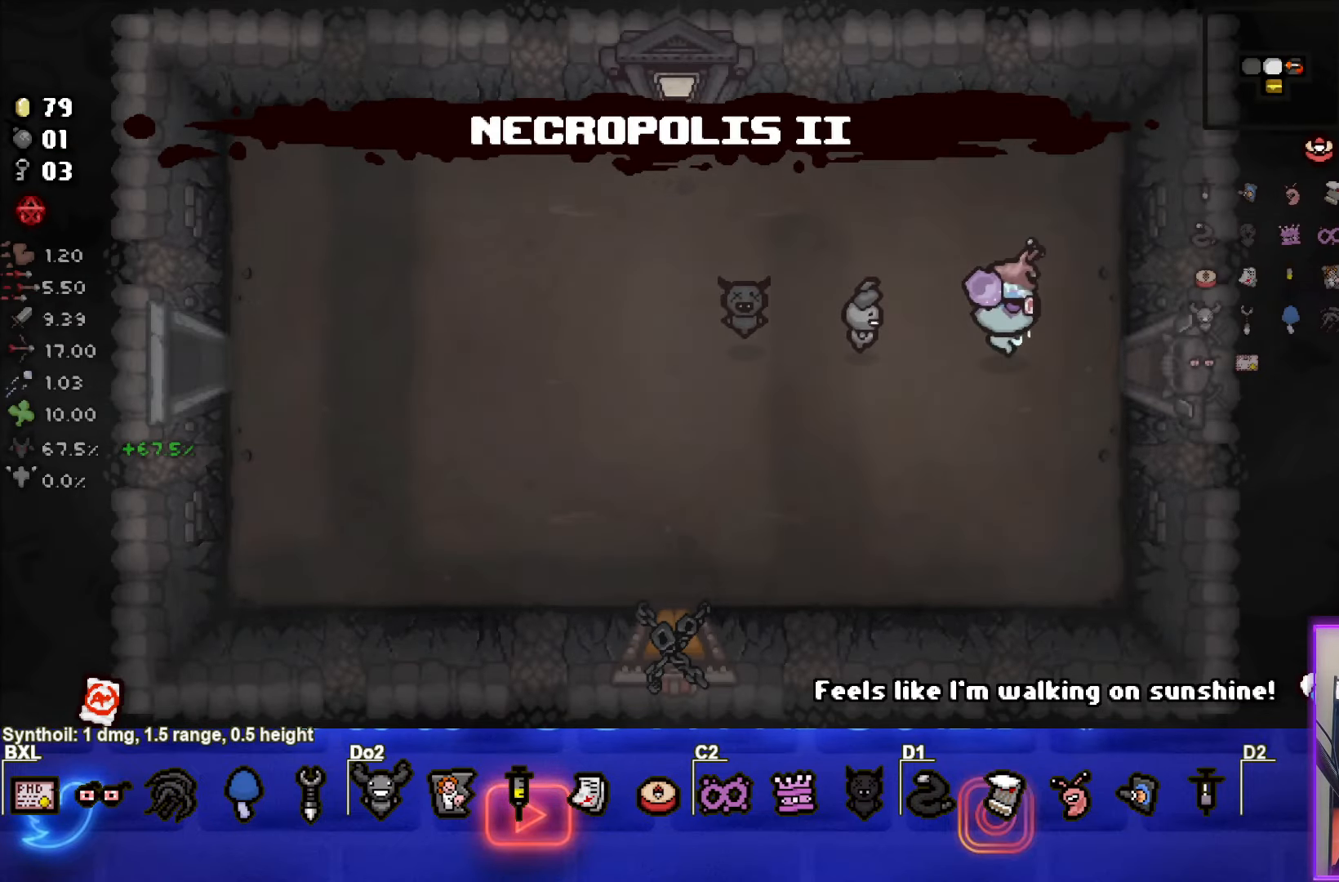
{"buttons": [], "left_stick": "center", "events": [[367, "left_stick", "center"]]}
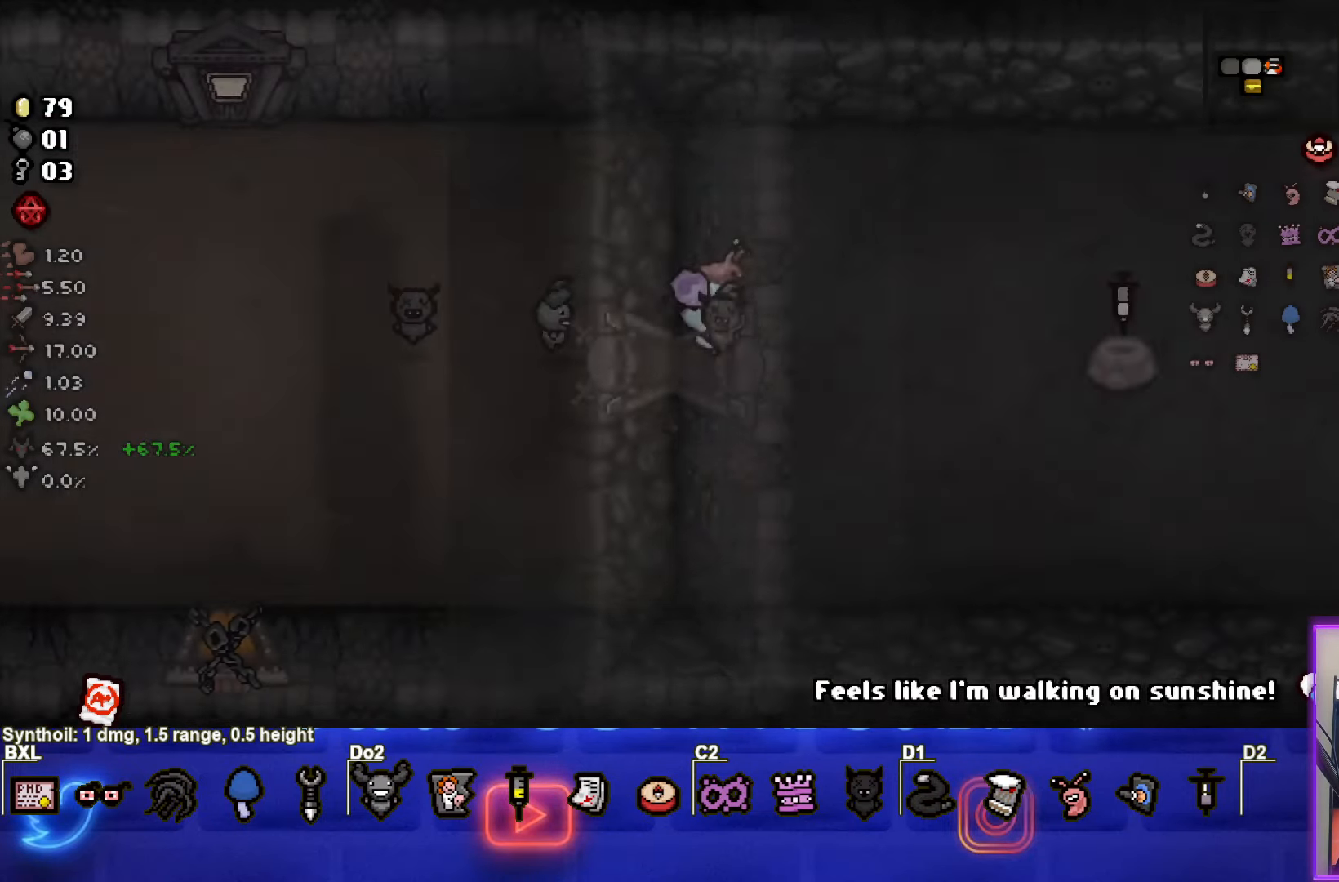
{"buttons": [], "left_stick": "left", "events": [[333, "left_stick", "left"]]}
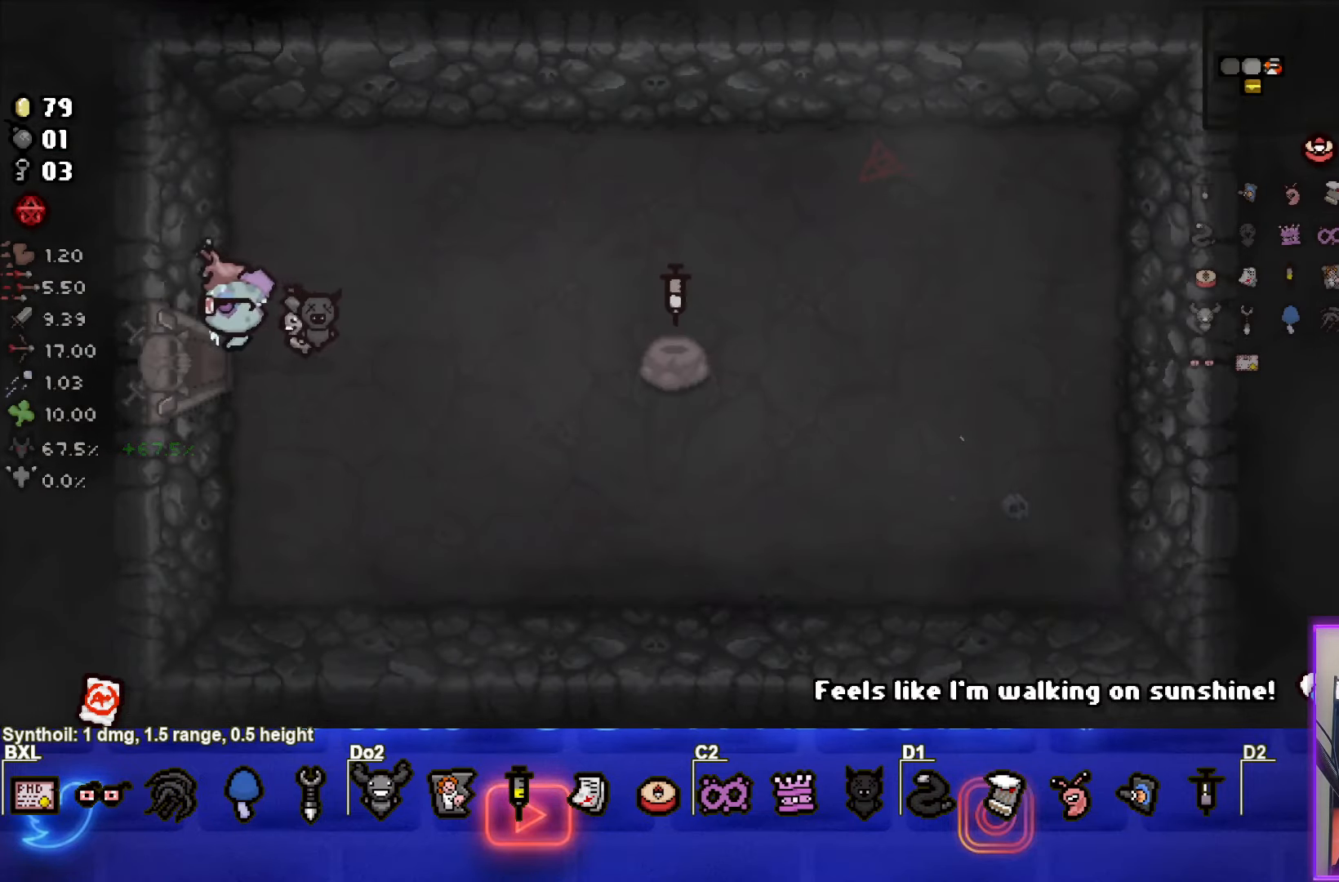
{"buttons": [], "left_stick": "center", "events": [[233, "left_stick", "center"]]}
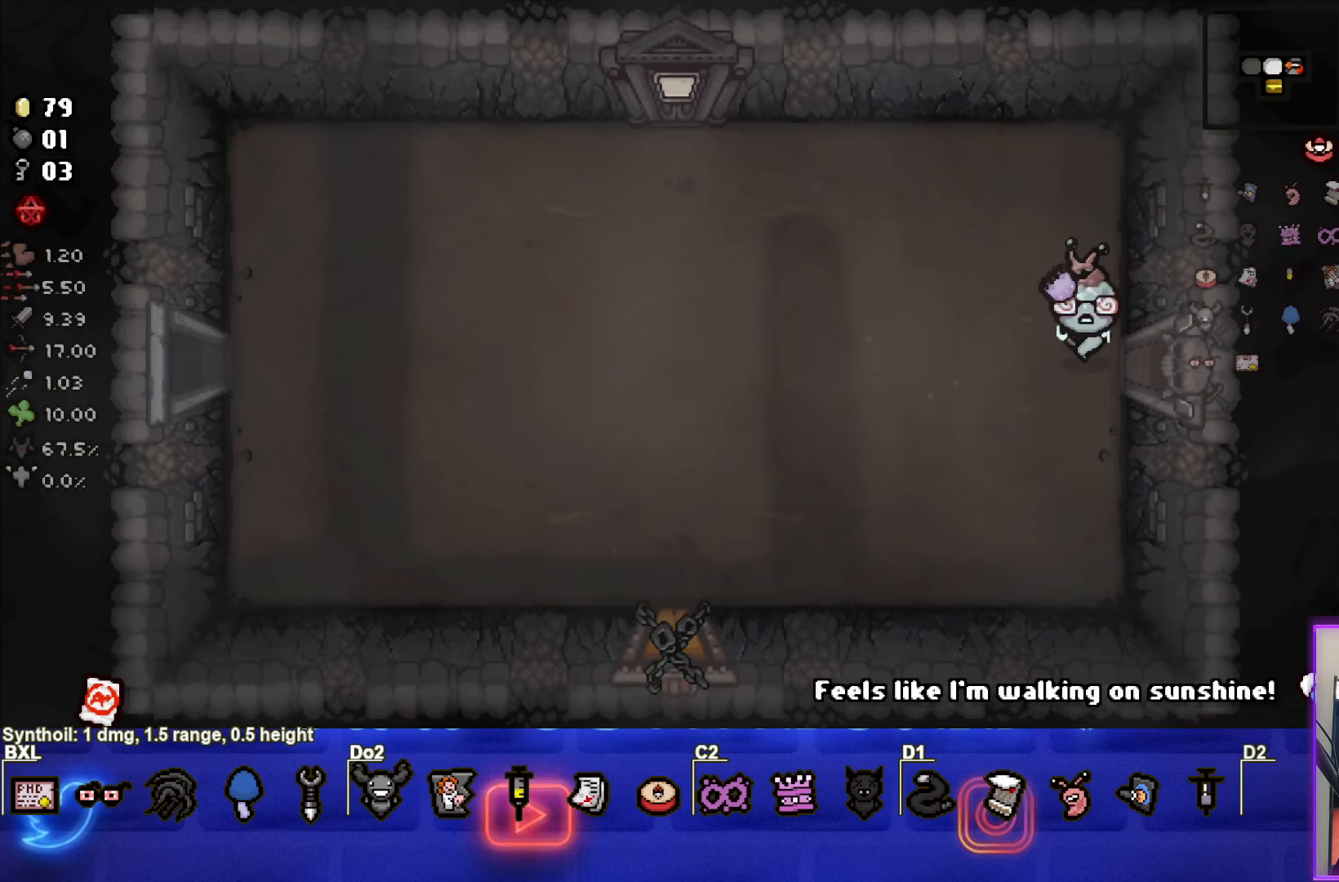
{"buttons": [], "left_stick": "left", "events": [[50, "left_stick", "left"]]}
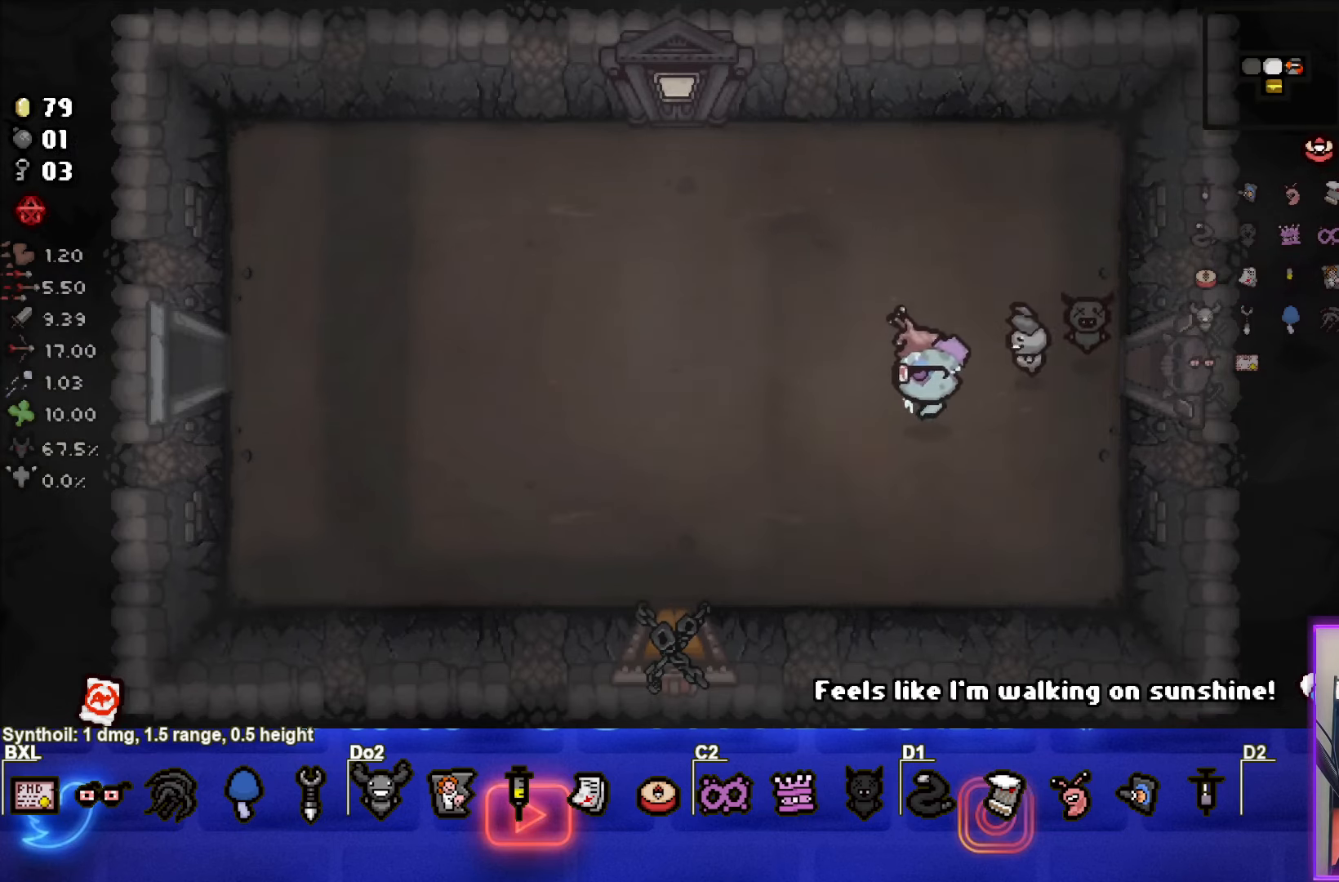
{"buttons": [], "left_stick": "left", "events": [[150, "left_stick", "center"], [367, "left_stick", "left"]]}
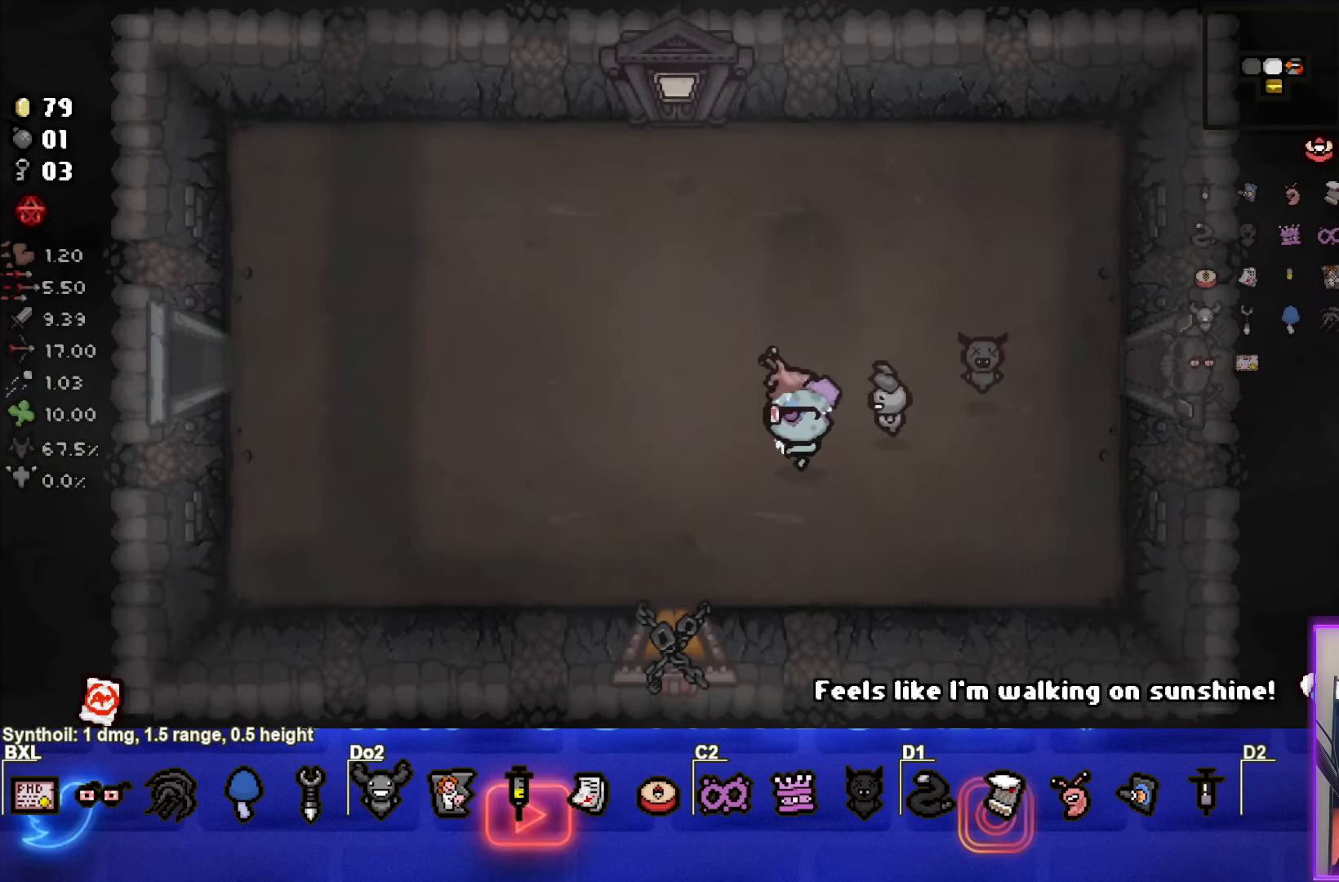
{"buttons": [], "left_stick": "left", "events": [[67, "left_stick", "center"], [333, "left_stick", "left"]]}
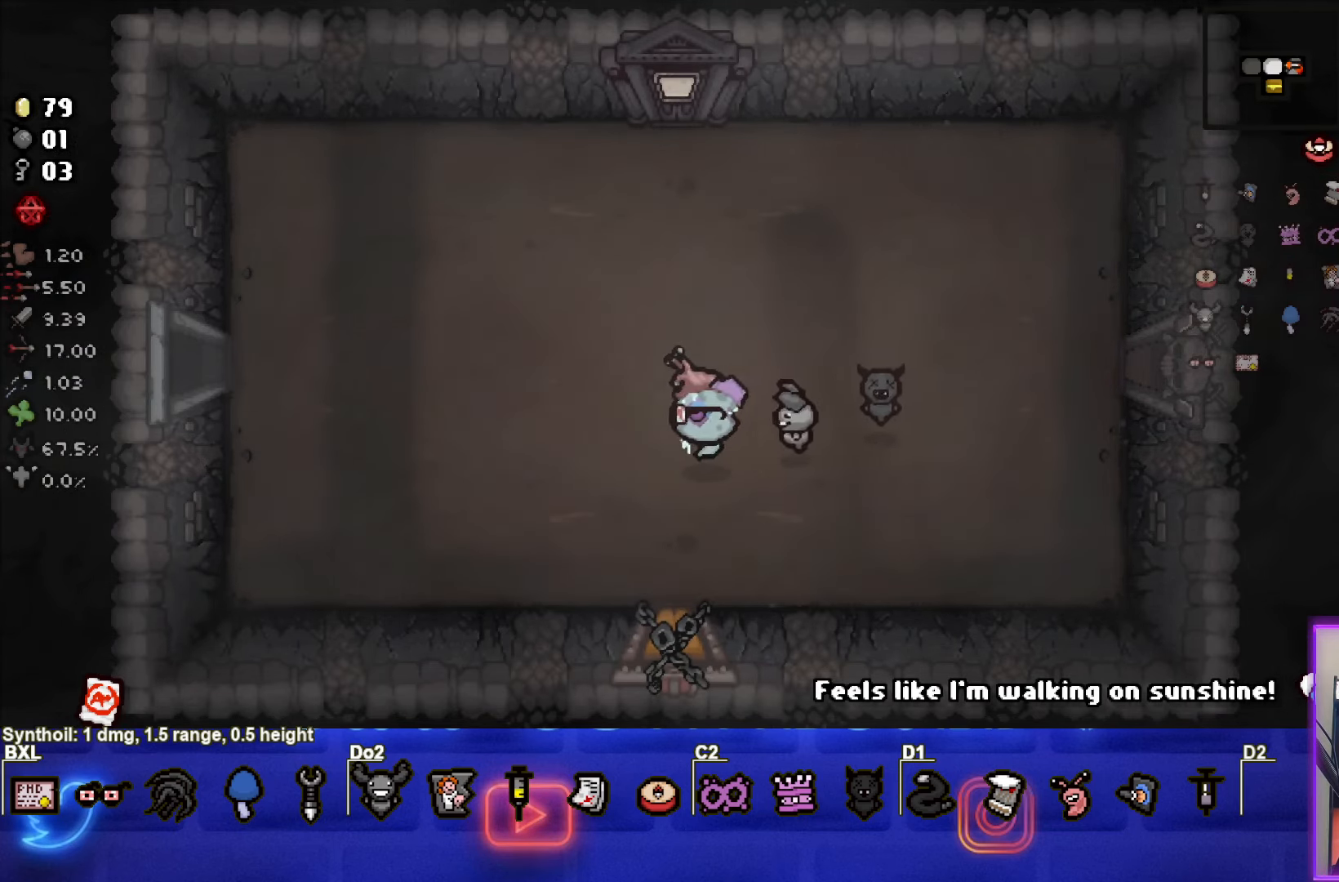
{"buttons": [], "left_stick": "left", "events": [[17, "left_stick", "center"], [467, "left_stick", "left"]]}
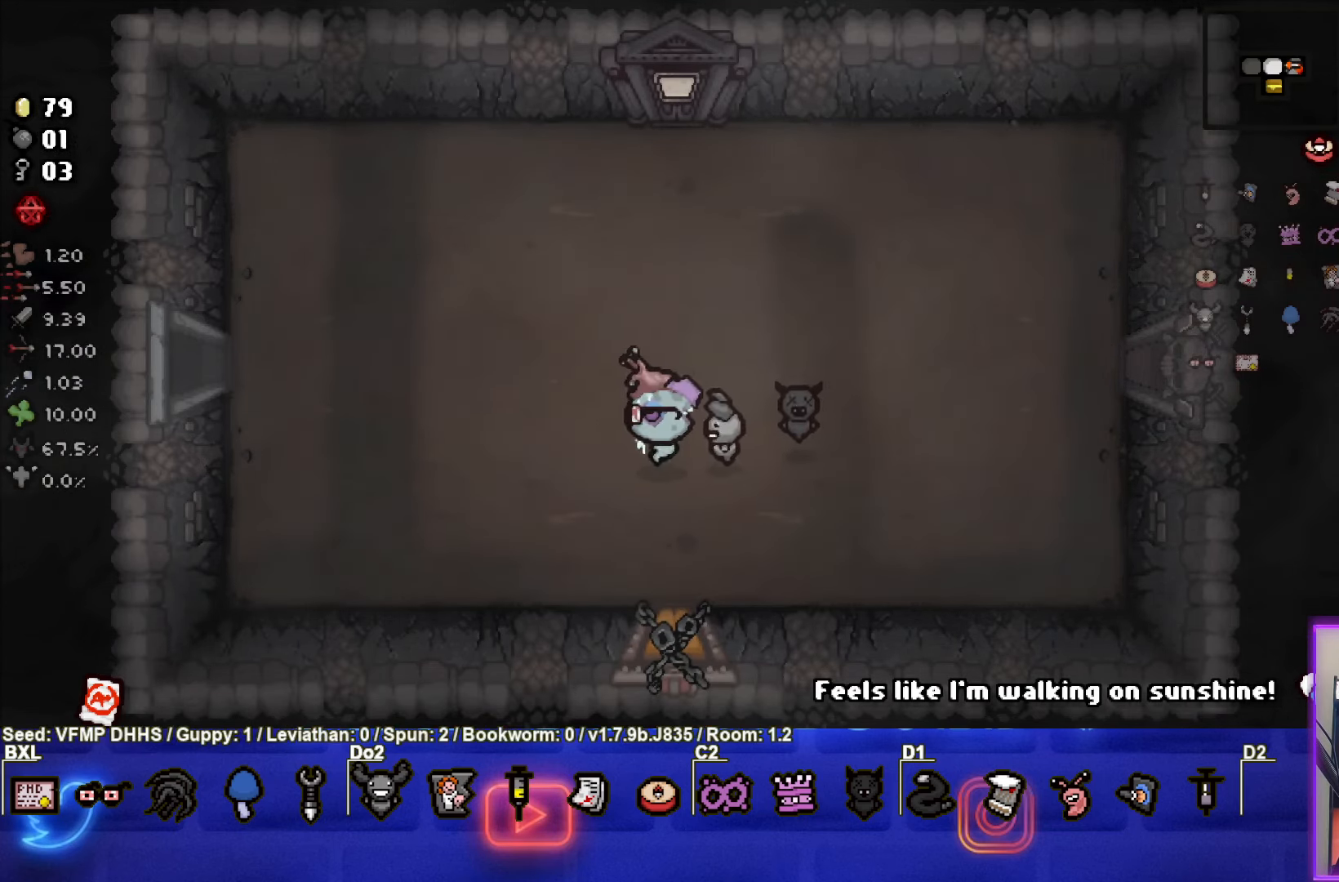
{"buttons": [], "left_stick": "center", "events": [[400, "left_stick", "center"]]}
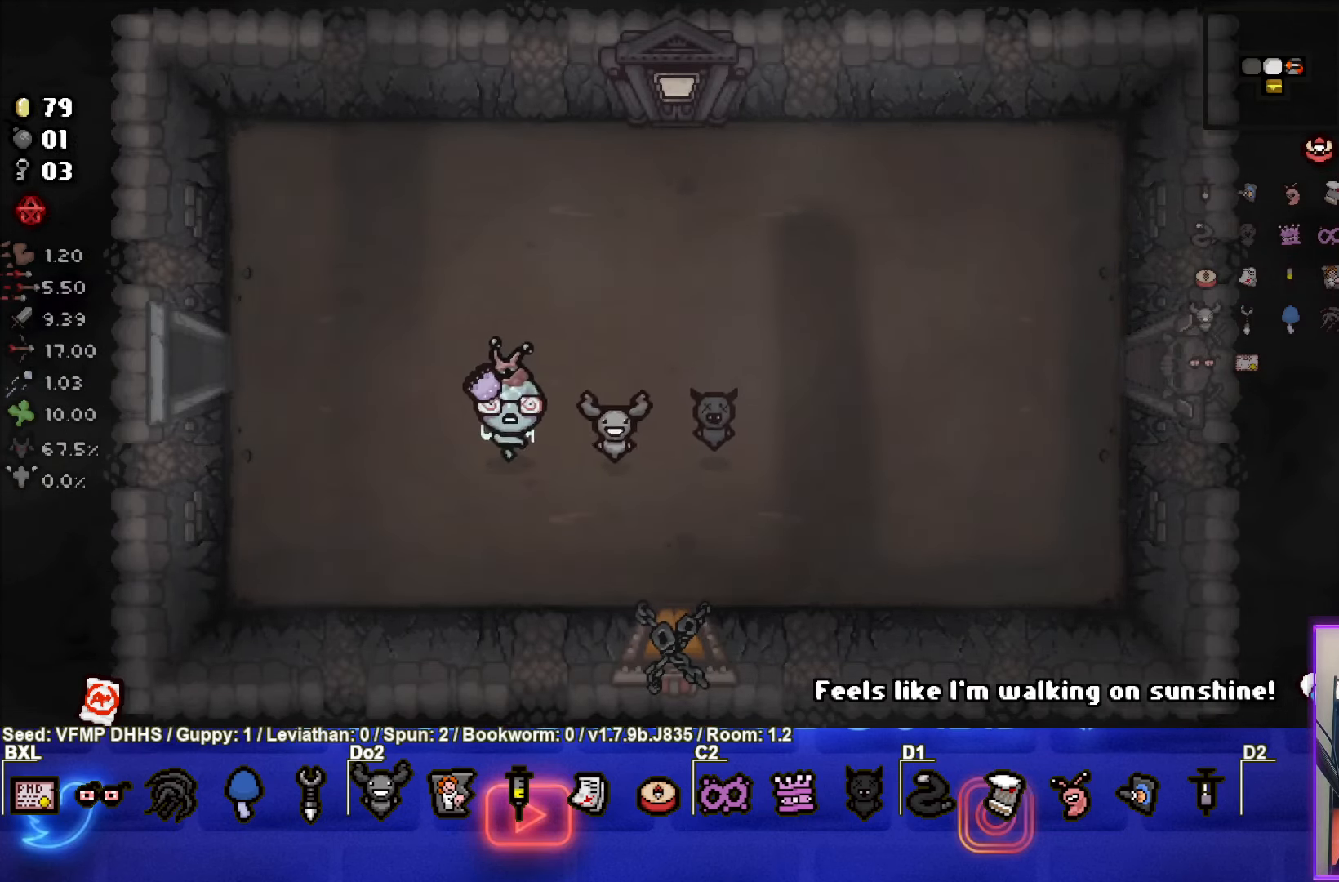
{"buttons": [], "left_stick": "right", "events": [[150, "left_stick", "right"]]}
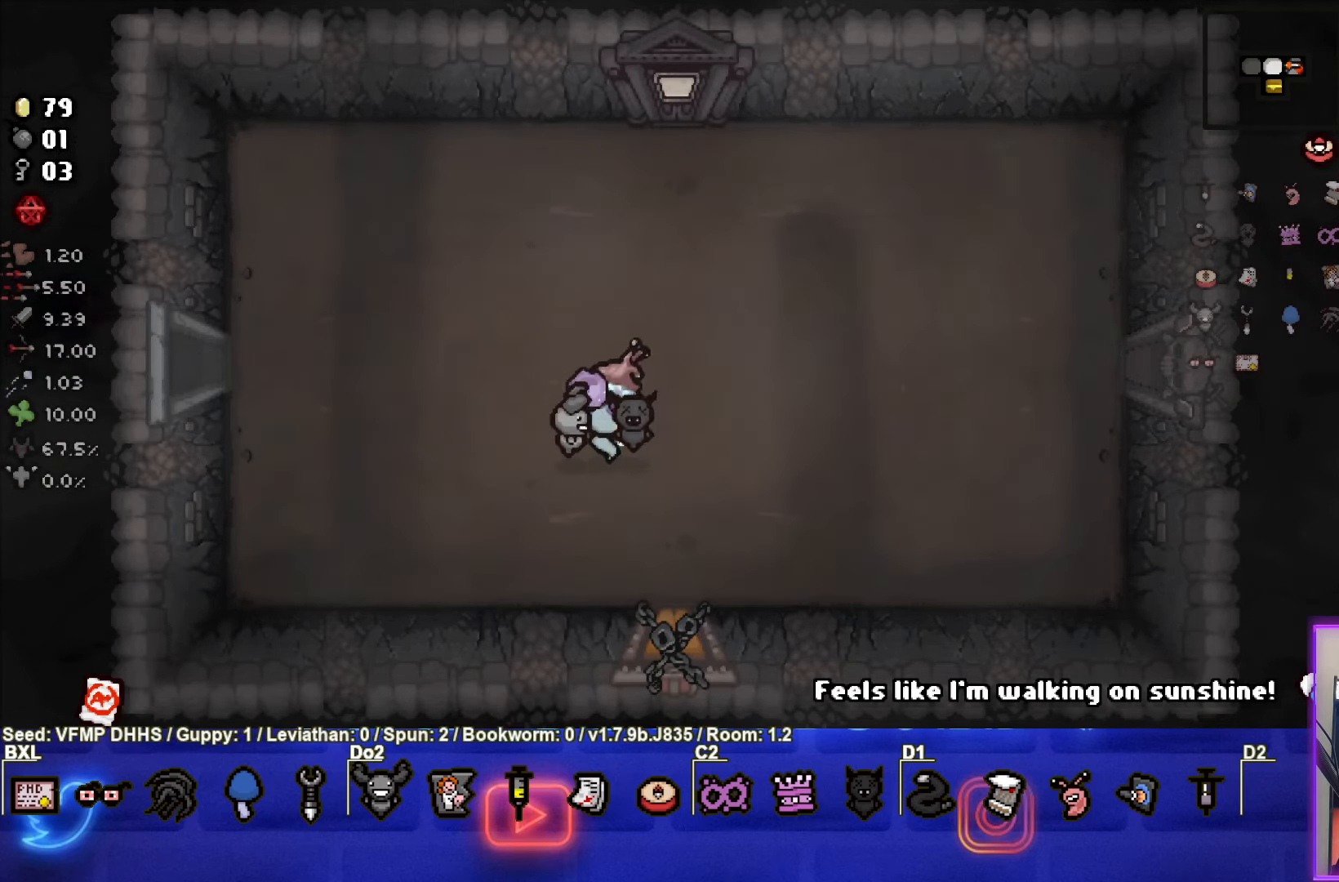
{"buttons": [], "left_stick": "center", "events": [[50, "left_stick", "down-right"], [233, "left_stick", "down"], [483, "left_stick", "center"]]}
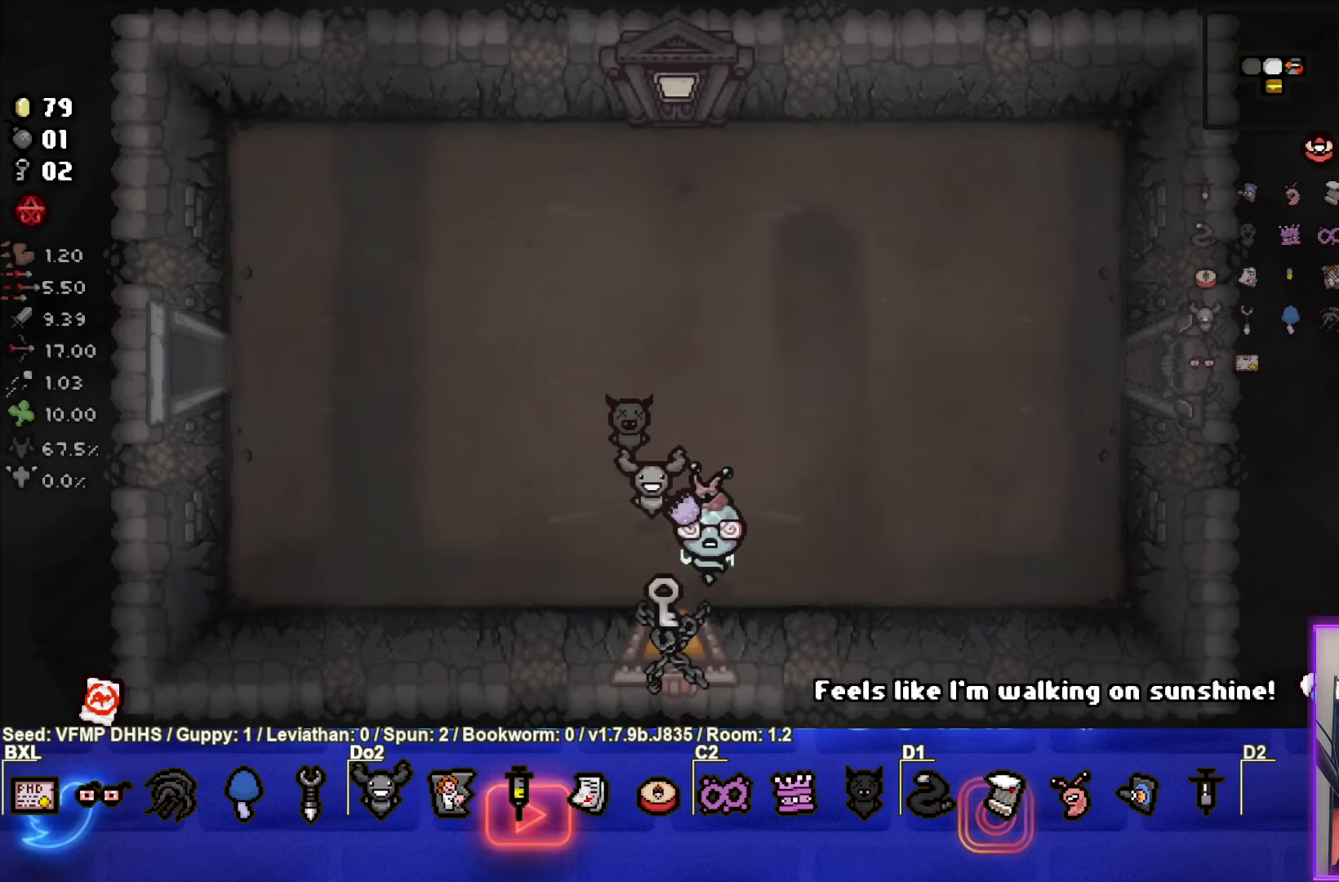
{"buttons": [], "left_stick": "down-left", "events": [[417, "left_stick", "down-left"]]}
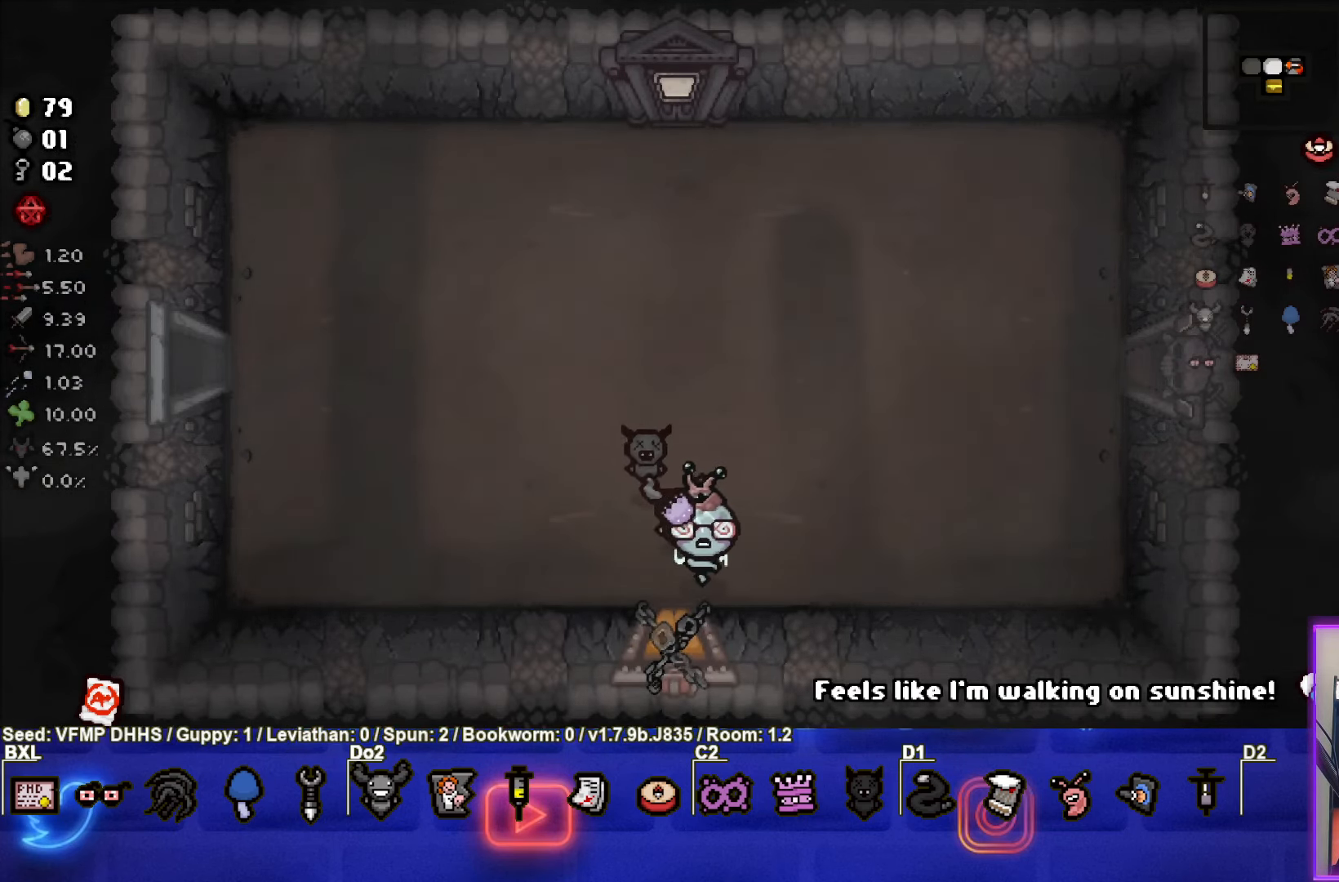
{"buttons": [], "left_stick": "center", "events": [[50, "left_stick", "down"], [483, "left_stick", "center"]]}
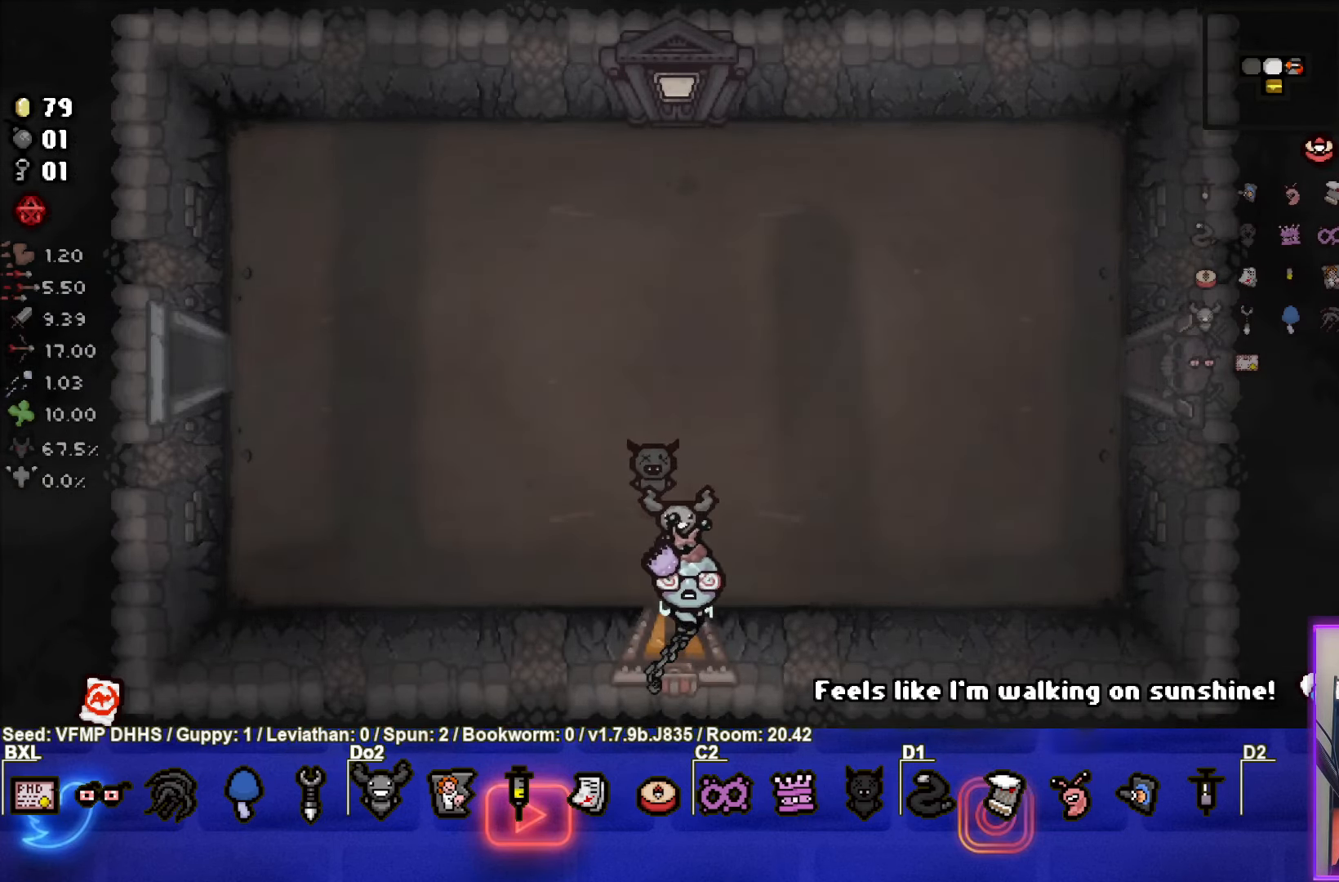
{"buttons": [], "left_stick": "center", "events": []}
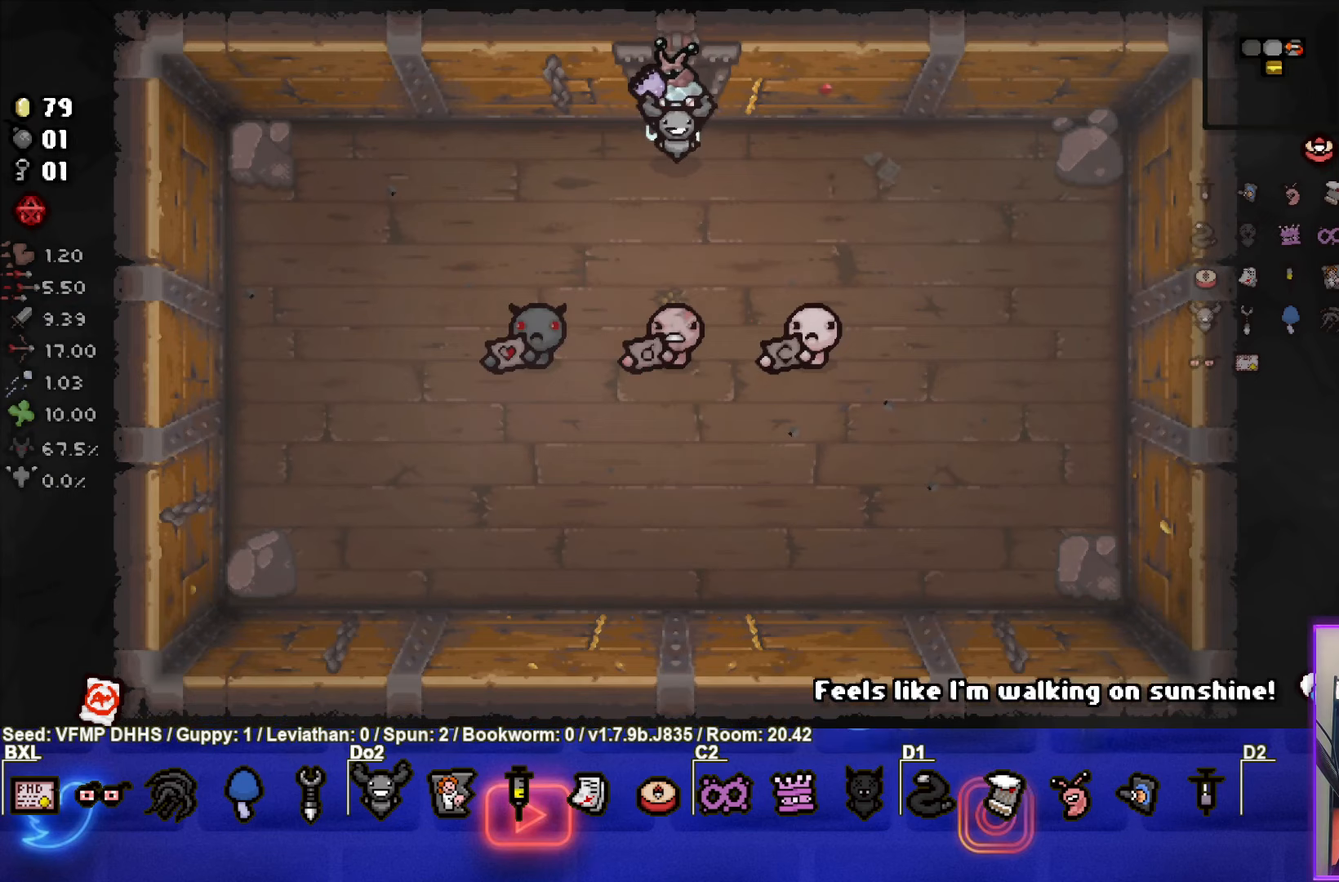
{"buttons": [], "left_stick": "center", "events": []}
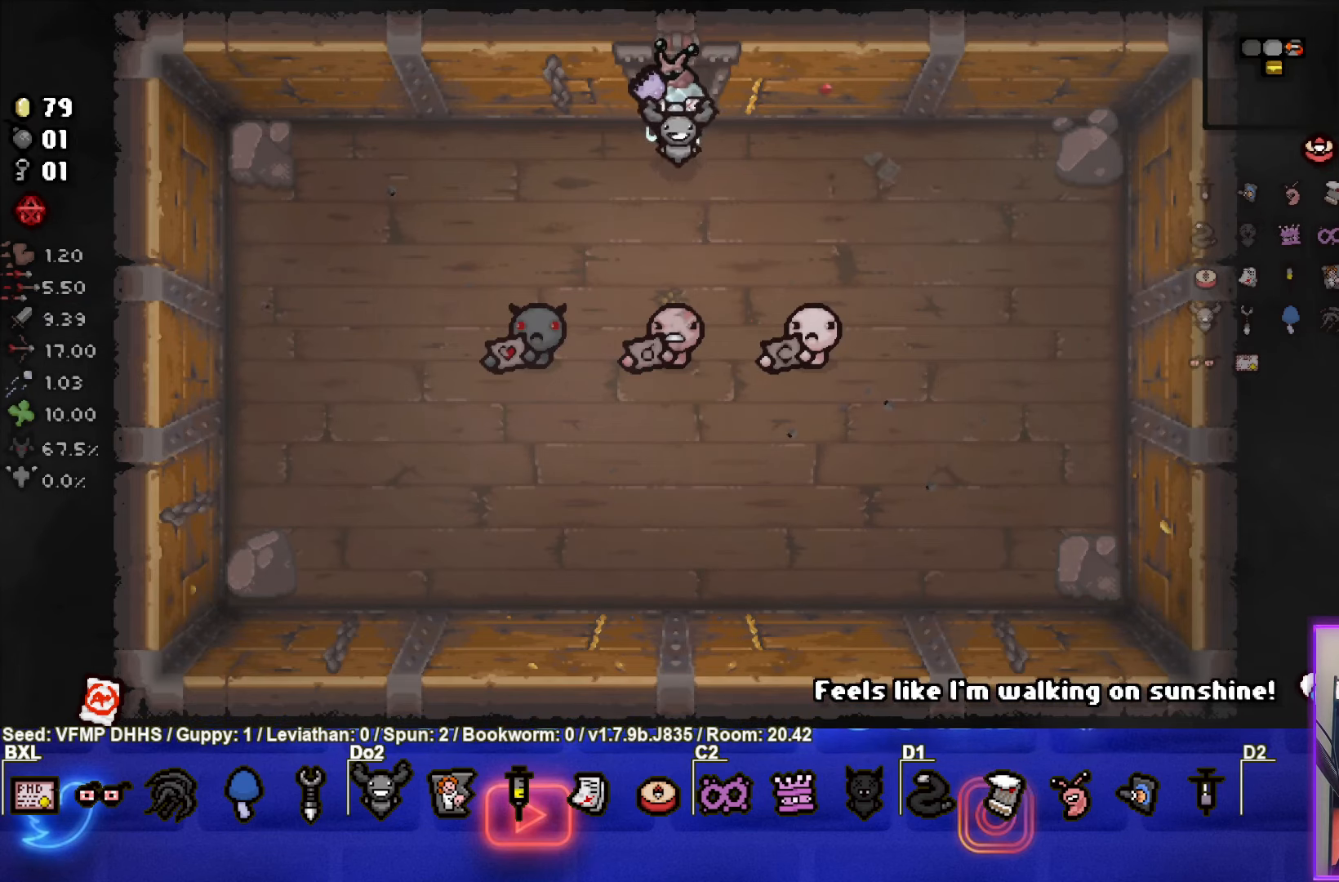
{"buttons": [], "left_stick": "down-right", "events": [[50, "left_stick", "right"], [400, "left_stick", "down-right"]]}
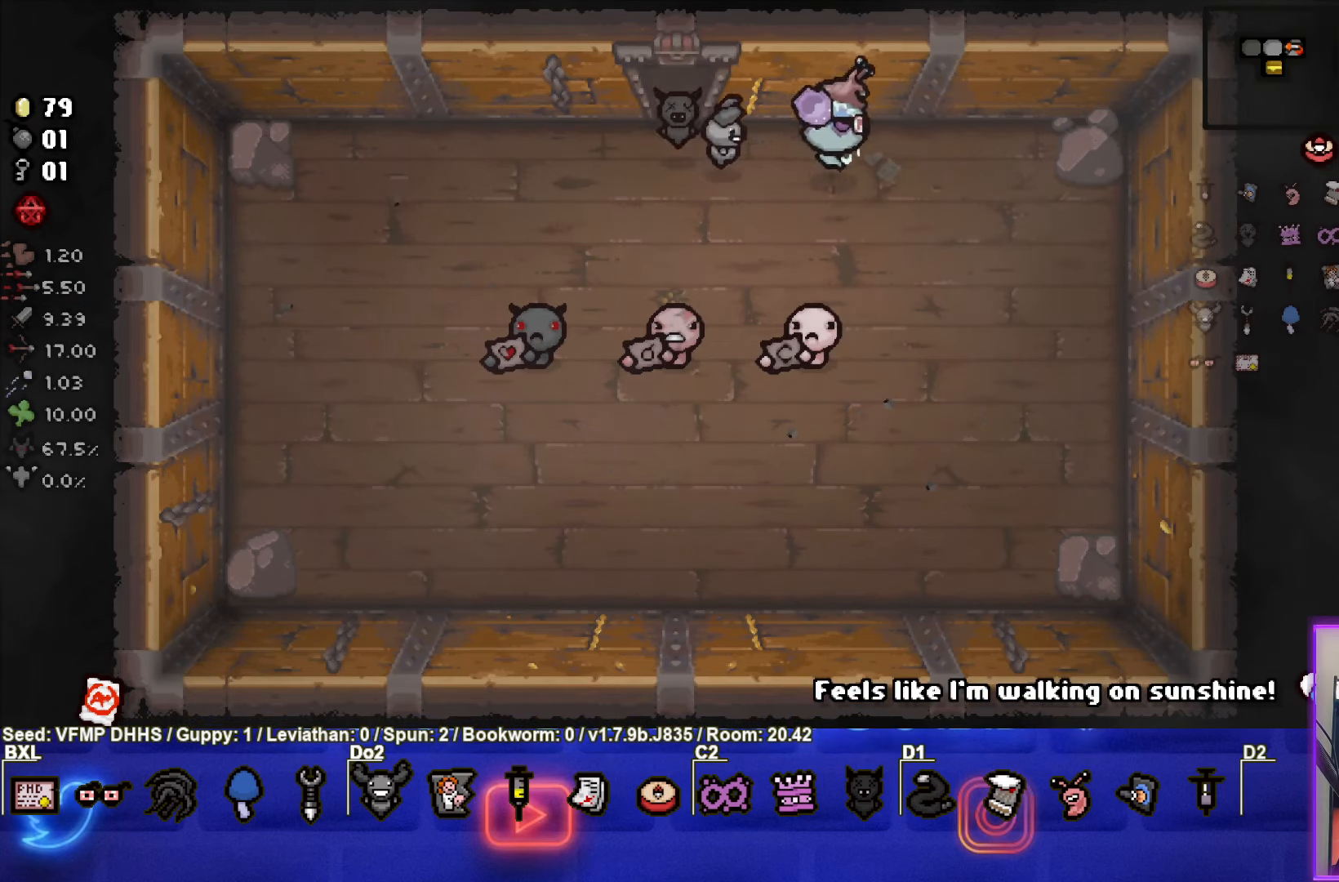
{"buttons": [], "left_stick": "down-left", "events": [[217, "left_stick", "center"], [433, "left_stick", "down-left"]]}
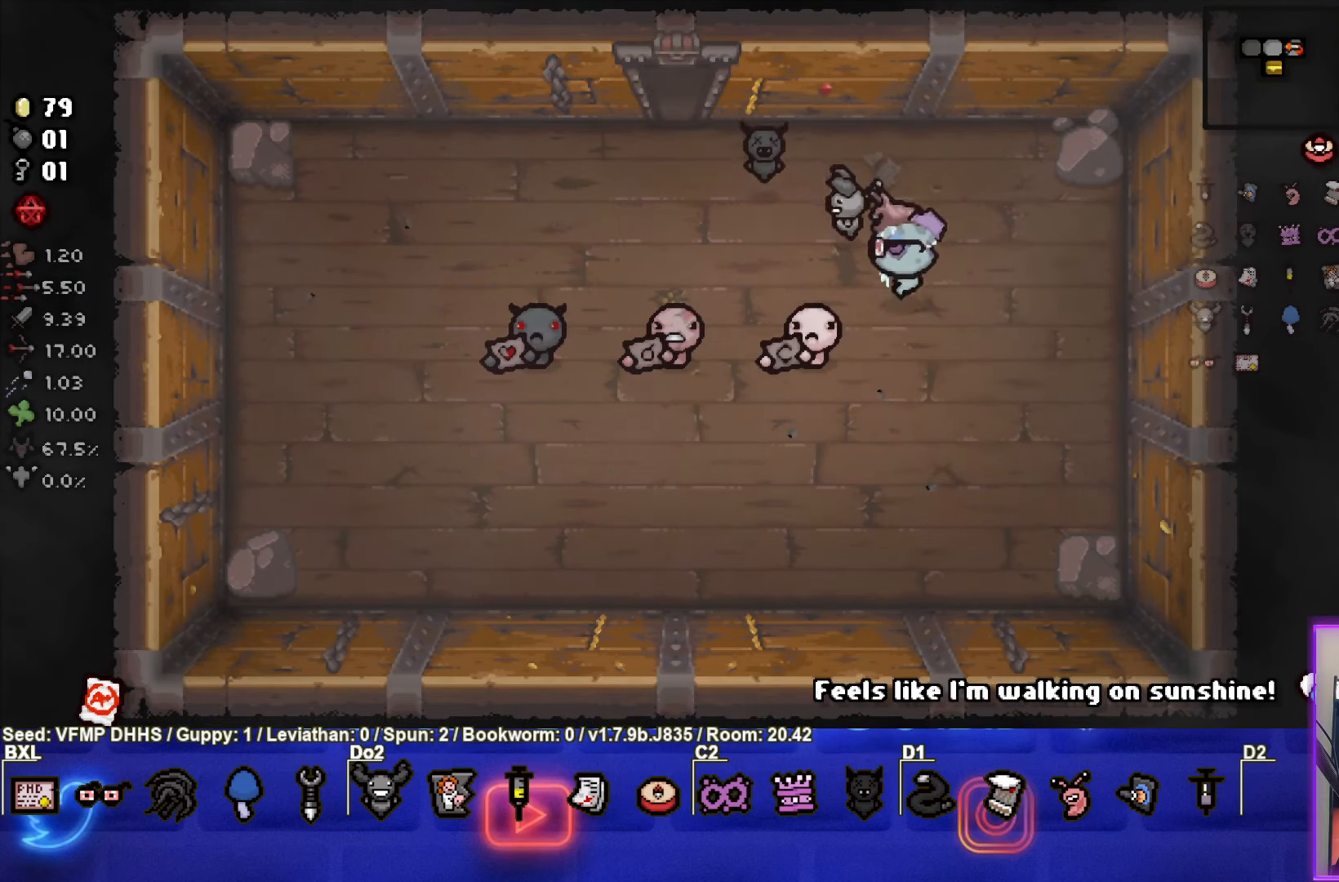
{"buttons": [], "left_stick": "center", "events": [[167, "left_stick", "center"]]}
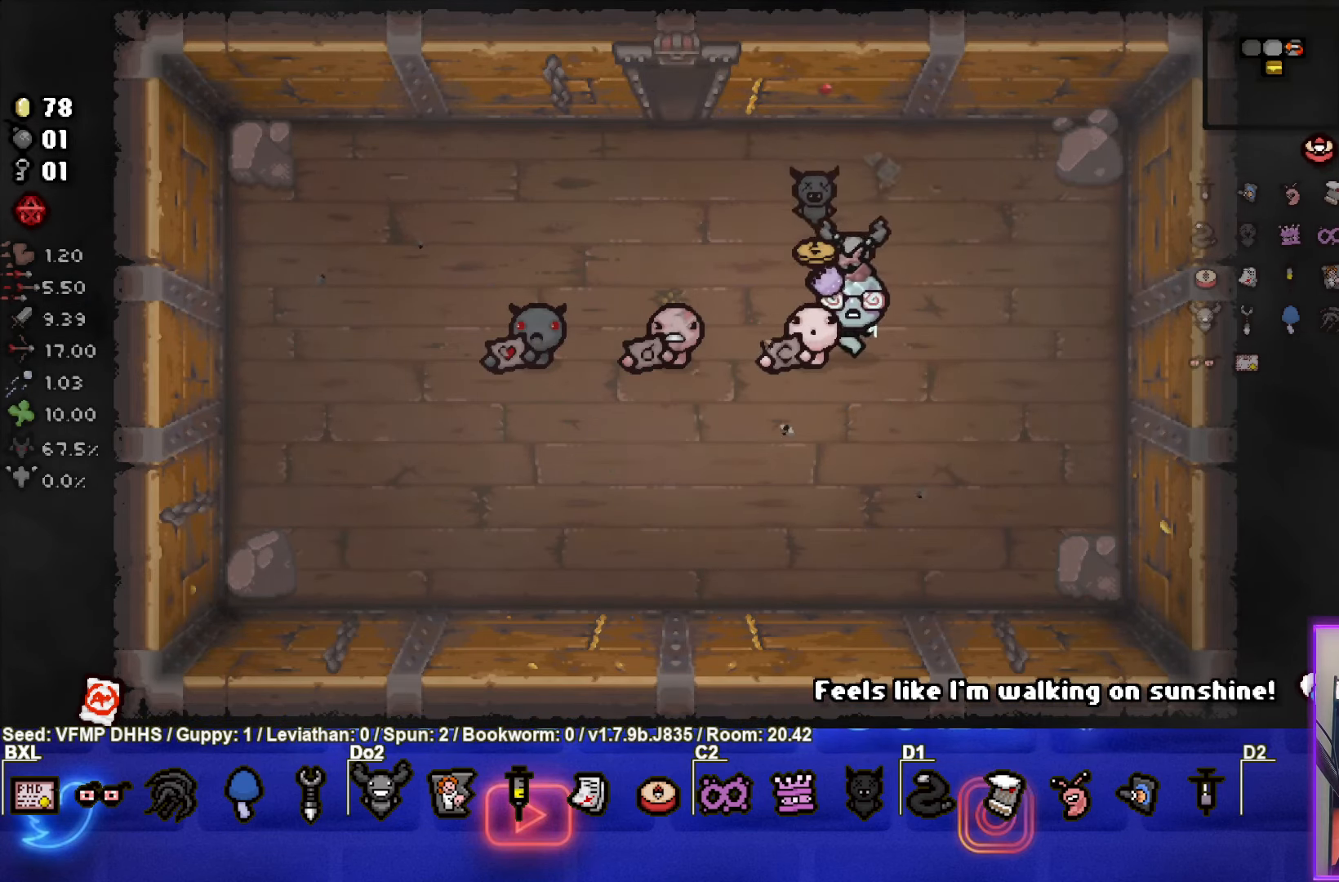
{"buttons": [], "left_stick": "center", "events": []}
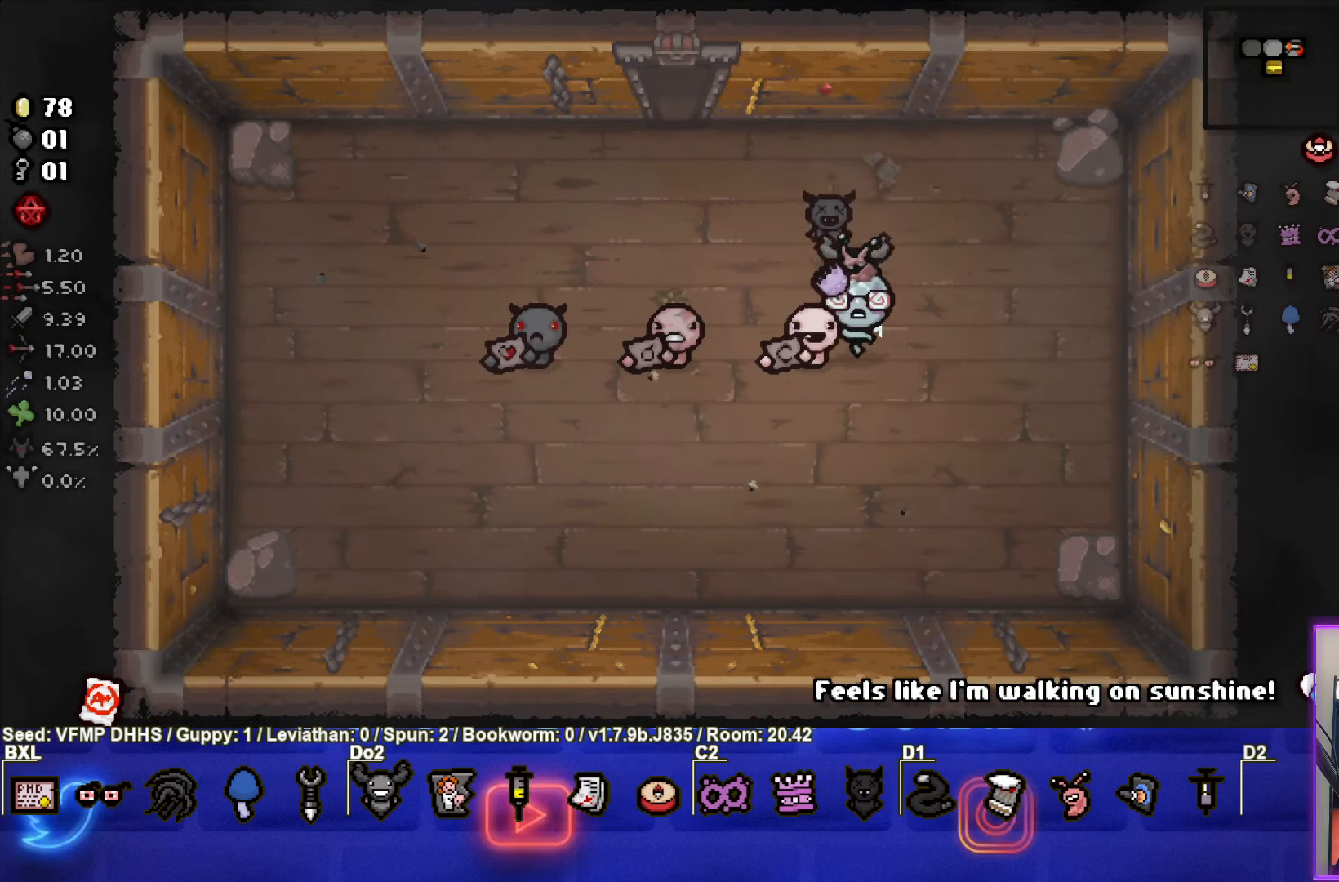
{"buttons": [], "left_stick": "center", "events": [[33, "left_stick", "down-left"], [150, "left_stick", "center"]]}
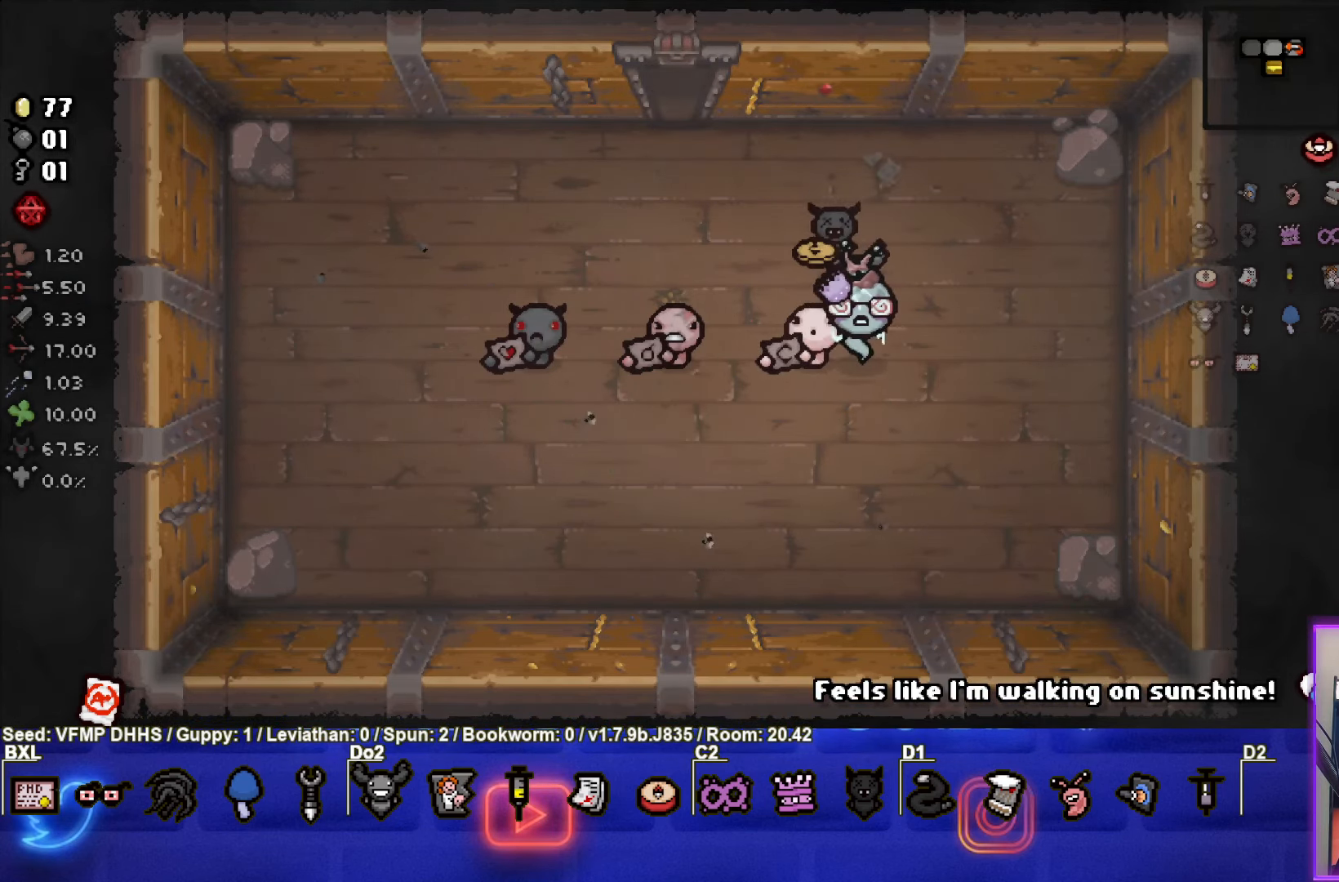
{"buttons": [], "left_stick": "center", "events": []}
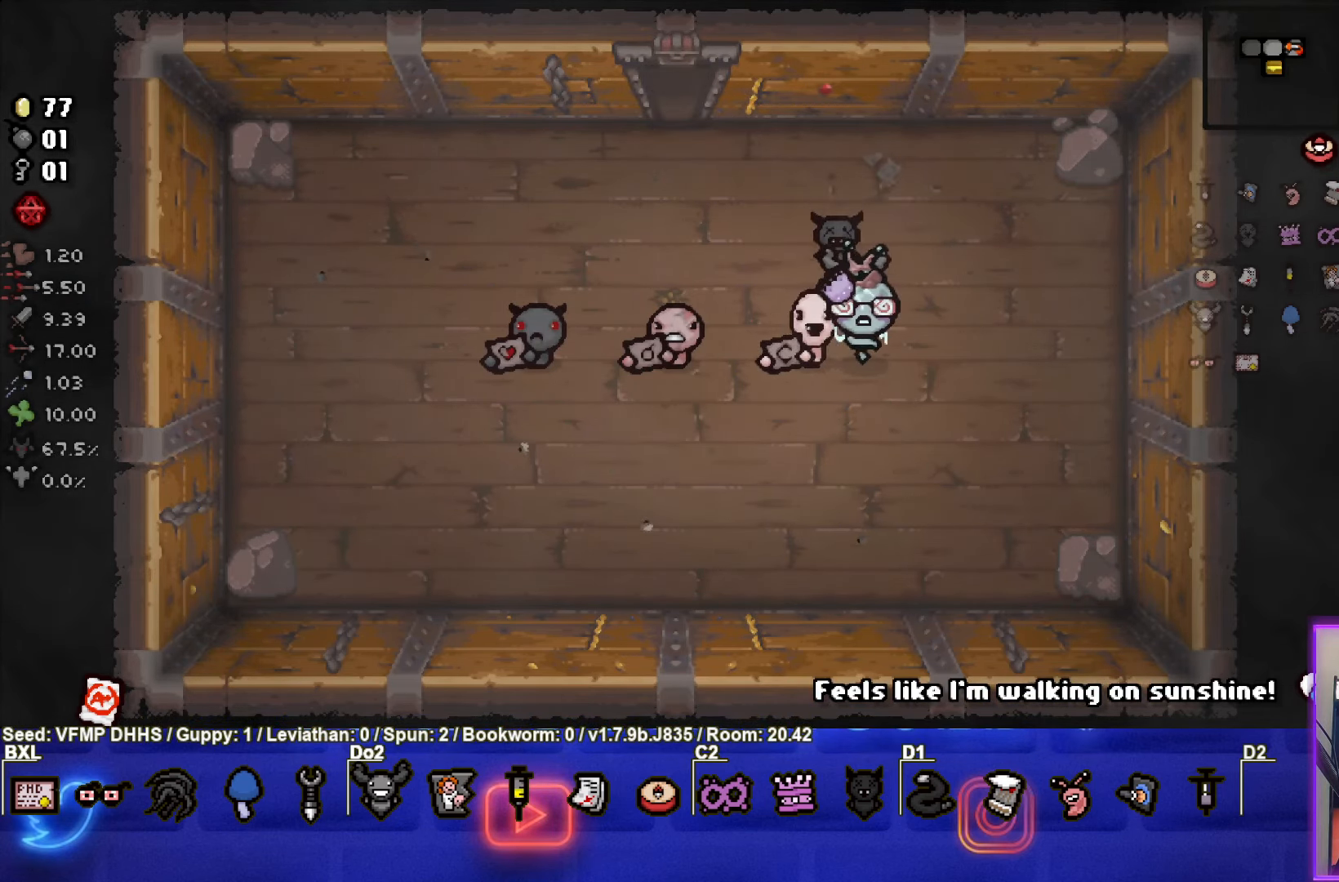
{"buttons": [], "left_stick": "center", "events": [[50, "left_stick", "left"], [150, "left_stick", "center"]]}
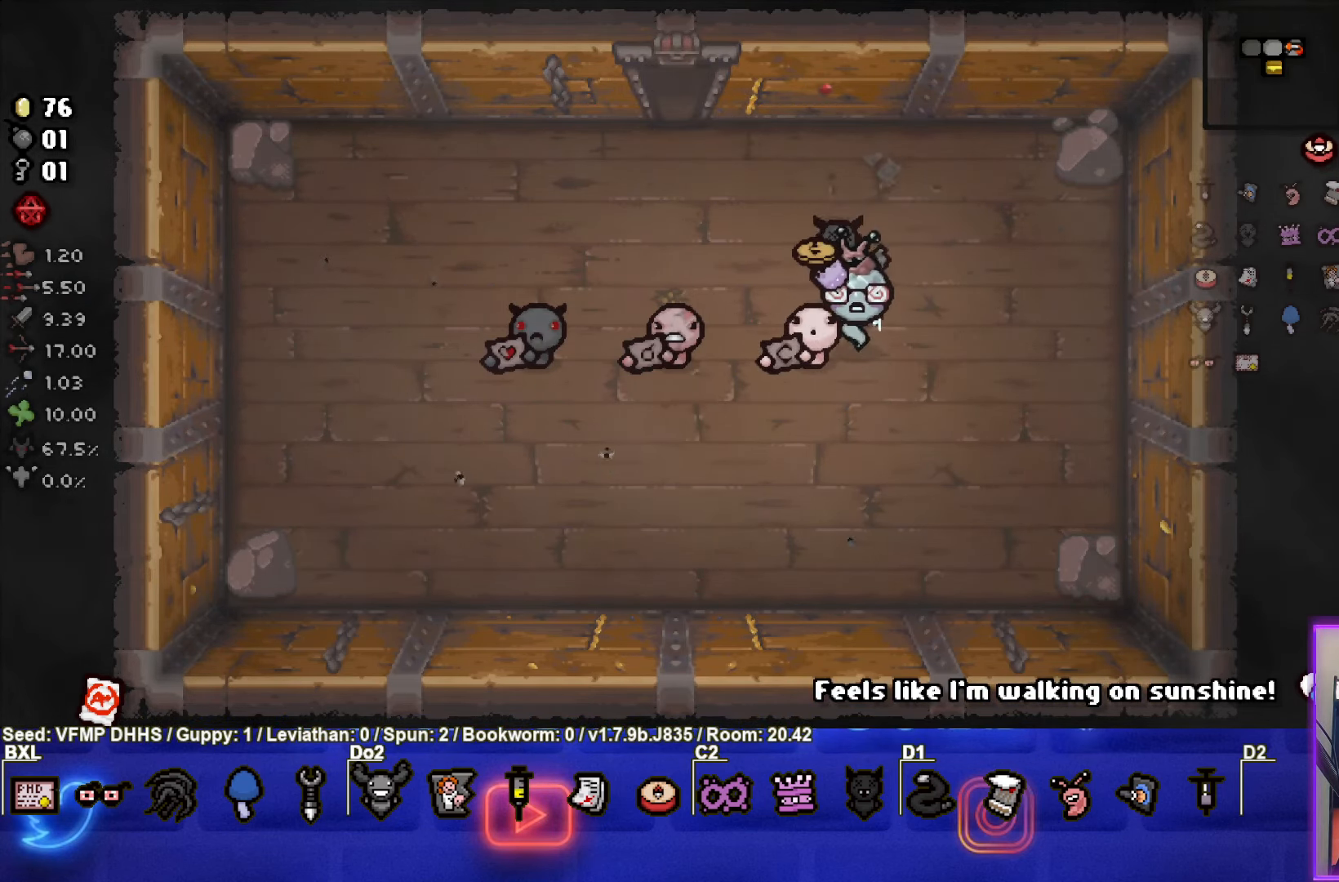
{"buttons": [], "left_stick": "left", "events": [[450, "left_stick", "left"]]}